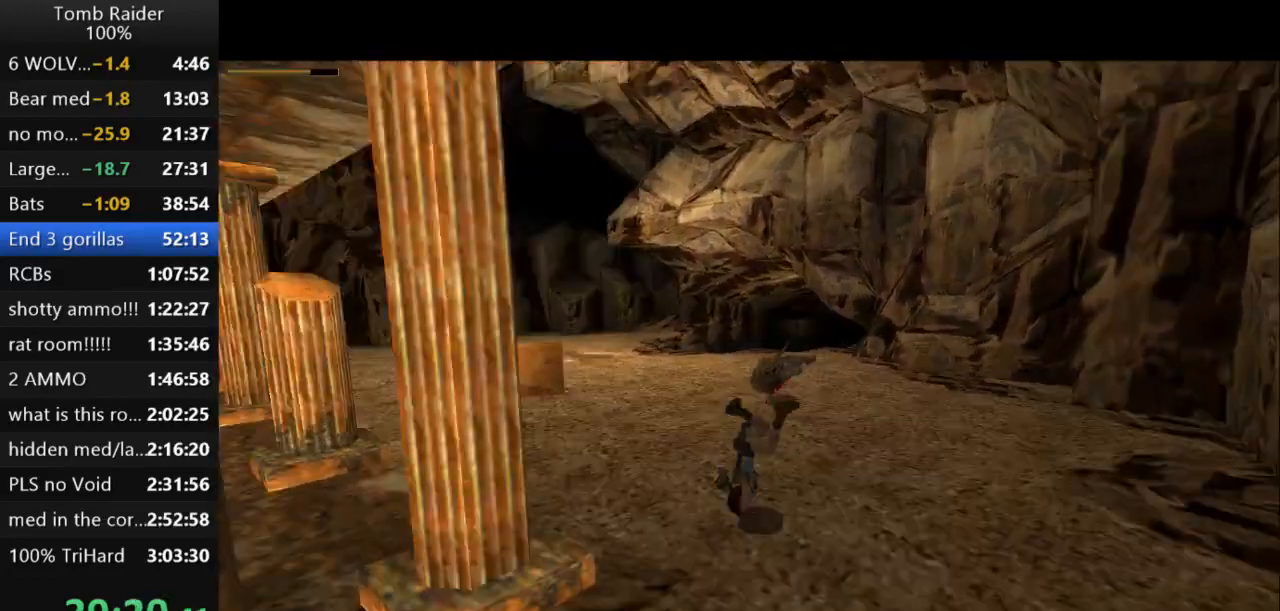
Gameplay with keyboard; each line is a JSON object with the keys held at the frame after it. "events" lists presses ("down") and releases ("up") of "action", "action2", "down", "guns", "inv", "jump", "left", "look", "lstep", "right", "roll", "roll2", "rstep", "up" and "walk" between this image and that frame as [ms after this image, input, new state], when the widget could be followed in between. No other keys are recorded. Mouse input is not recorded. Key names are as the overlay labels them; some are game actions (e.g. jump) rather than physical keys.
{"keys": ["action2"], "events": [[67, "action2", "down"], [67, "roll2", "up"]]}
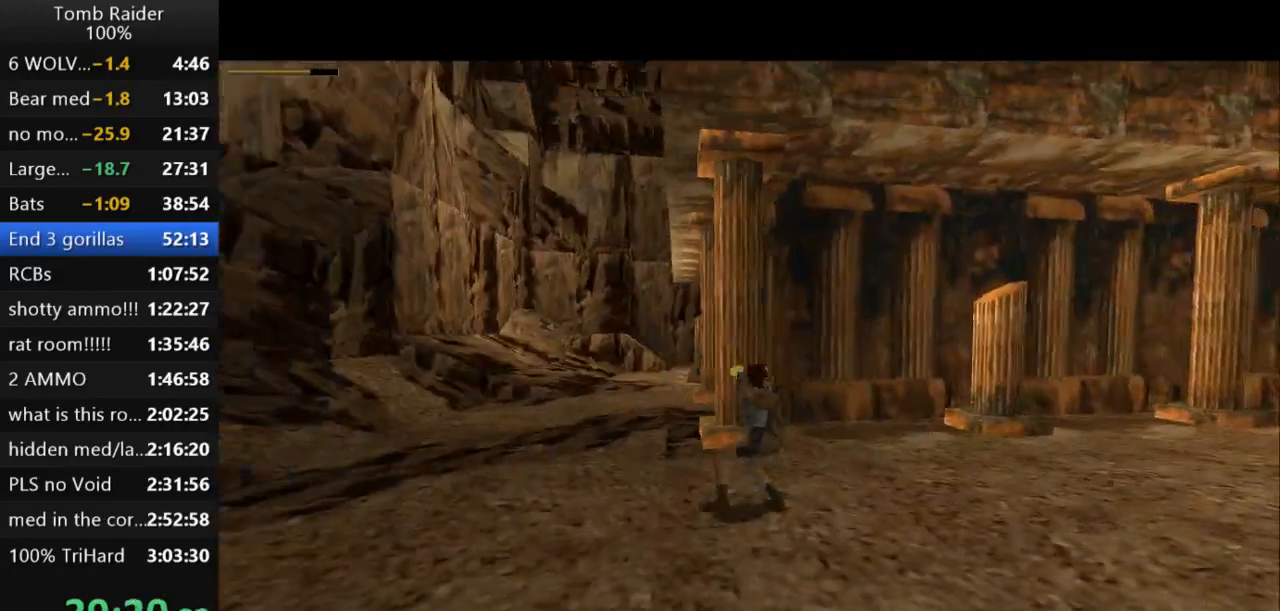
{"keys": ["action2"], "events": []}
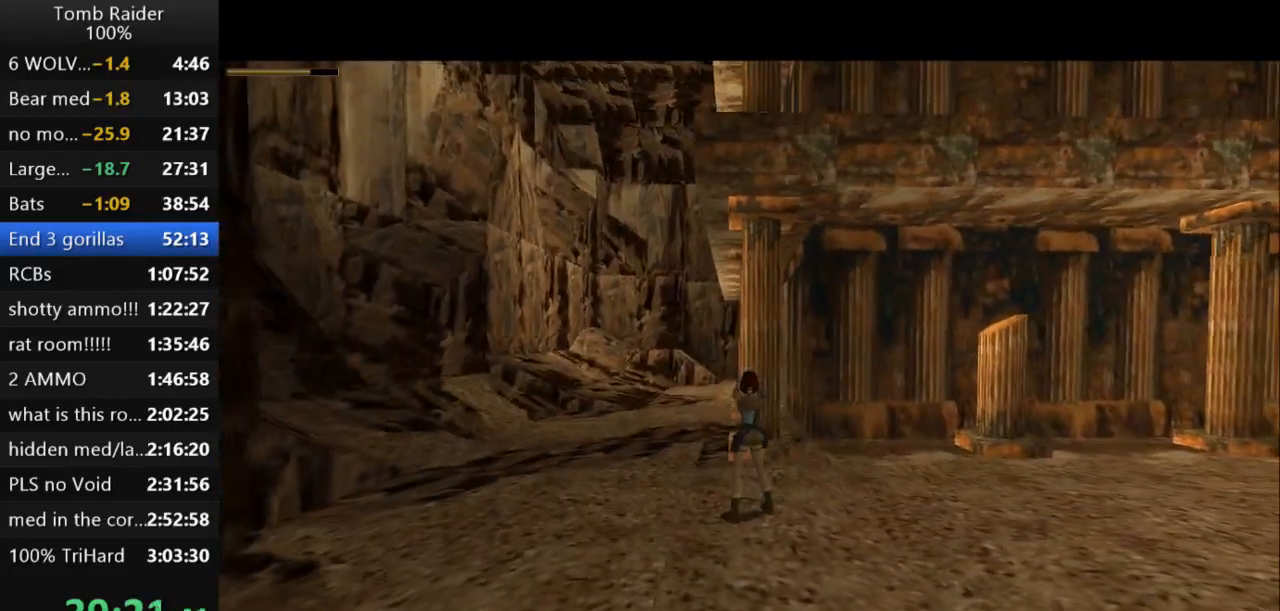
{"keys": ["action2"], "events": []}
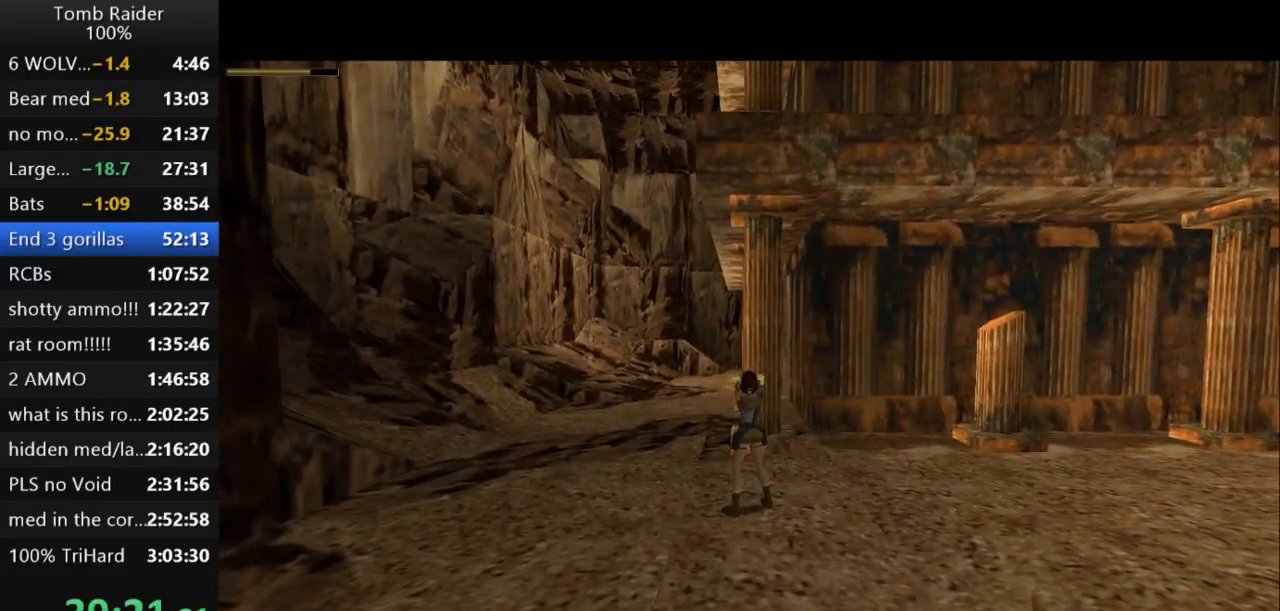
{"keys": ["action2"], "events": []}
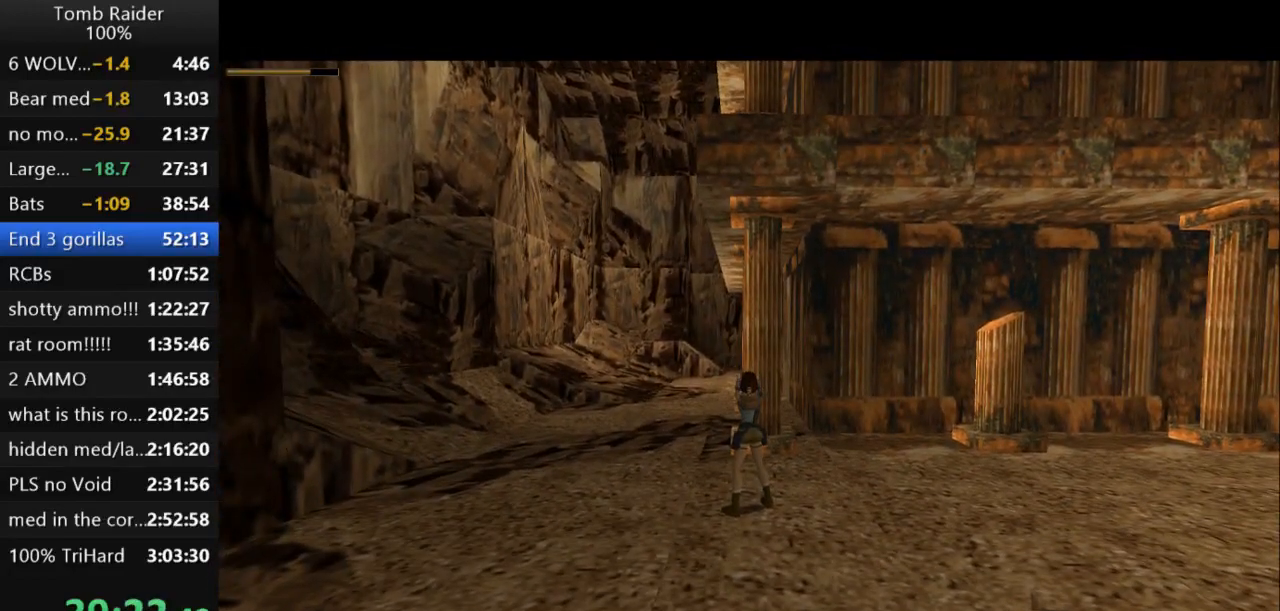
{"keys": ["action2", "down", "left"], "events": [[267, "down", "down"], [433, "left", "down"]]}
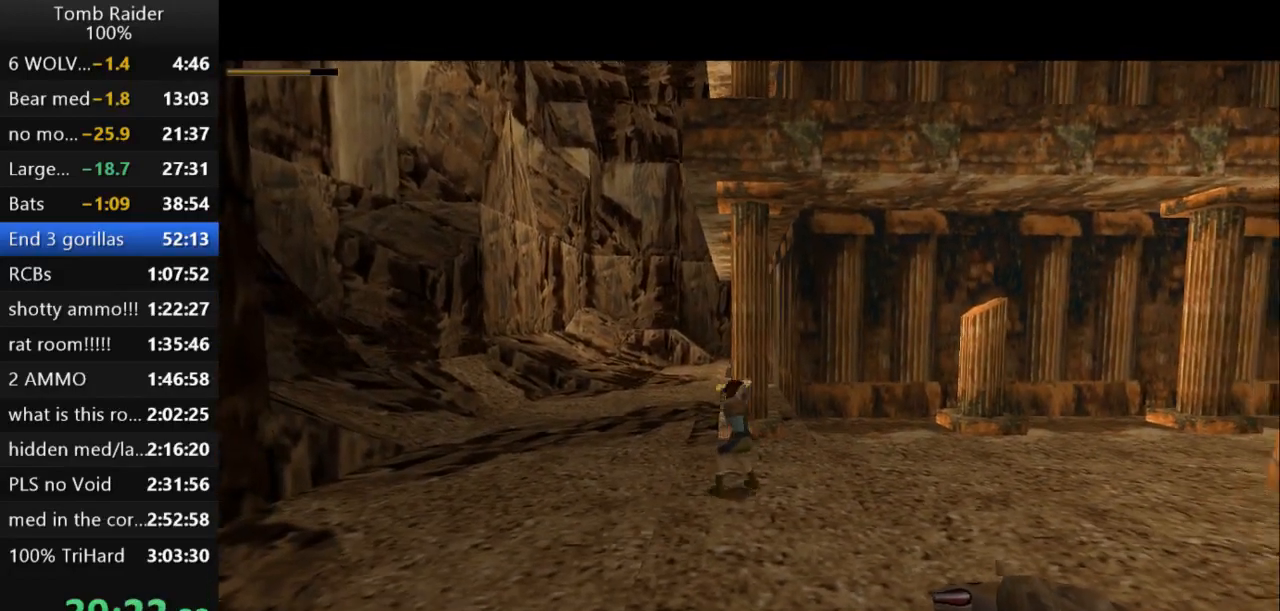
{"keys": ["action2", "down"], "events": [[333, "left", "up"]]}
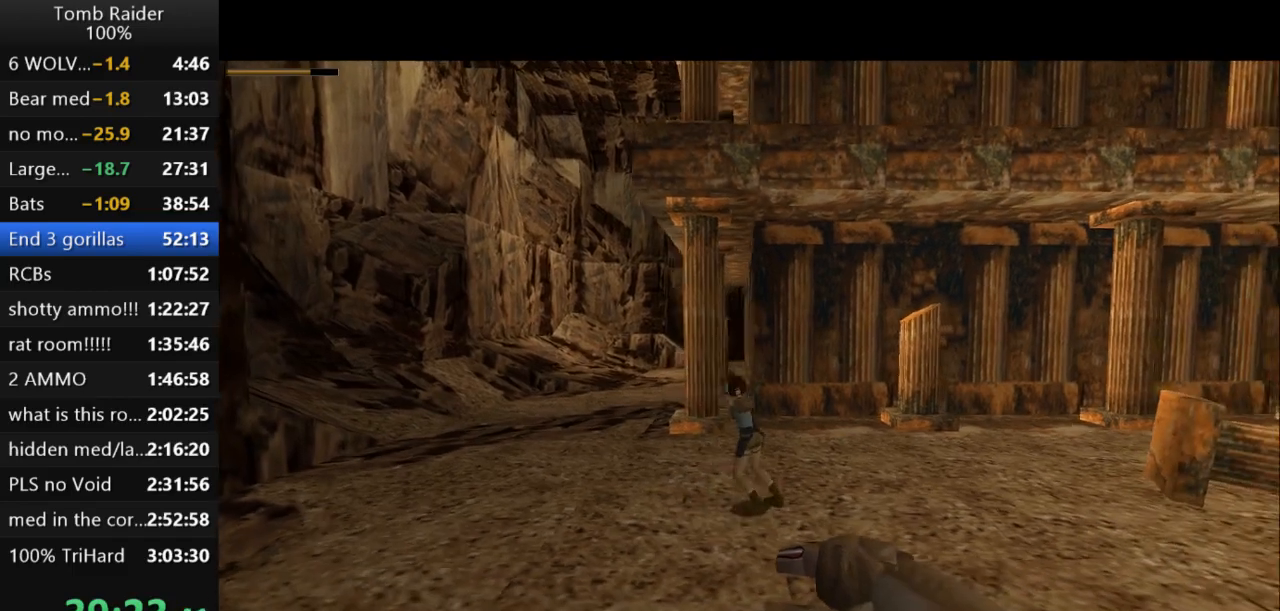
{"keys": ["action2", "down", "right"], "events": [[400, "right", "down"]]}
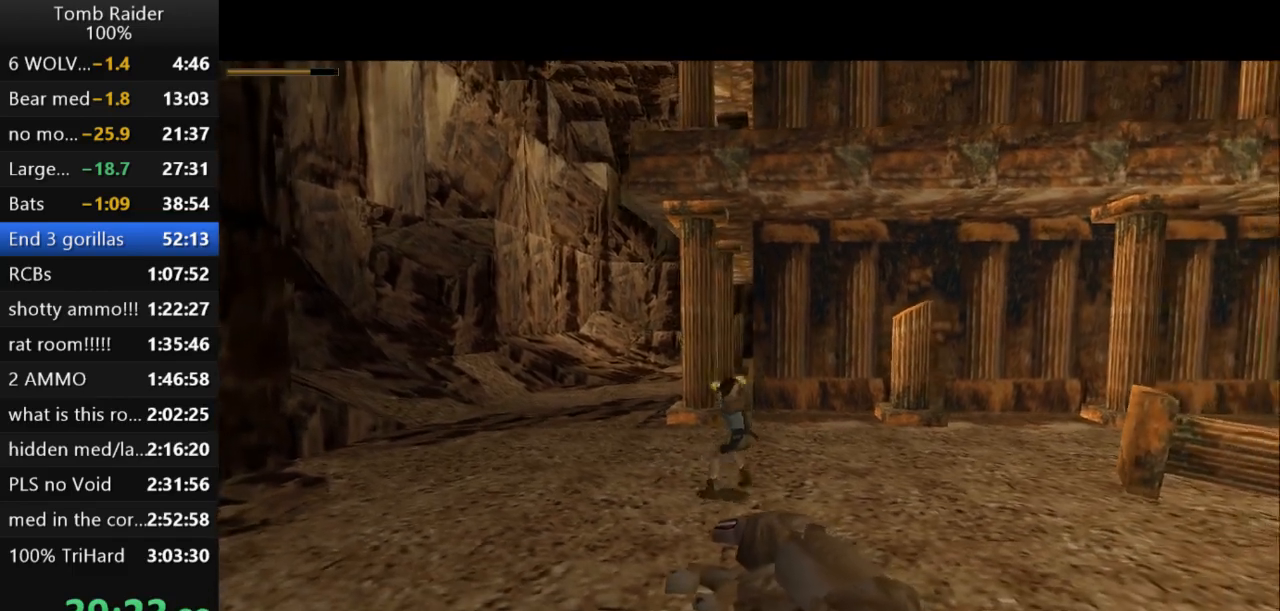
{"keys": ["action2", "down"], "events": [[400, "right", "up"]]}
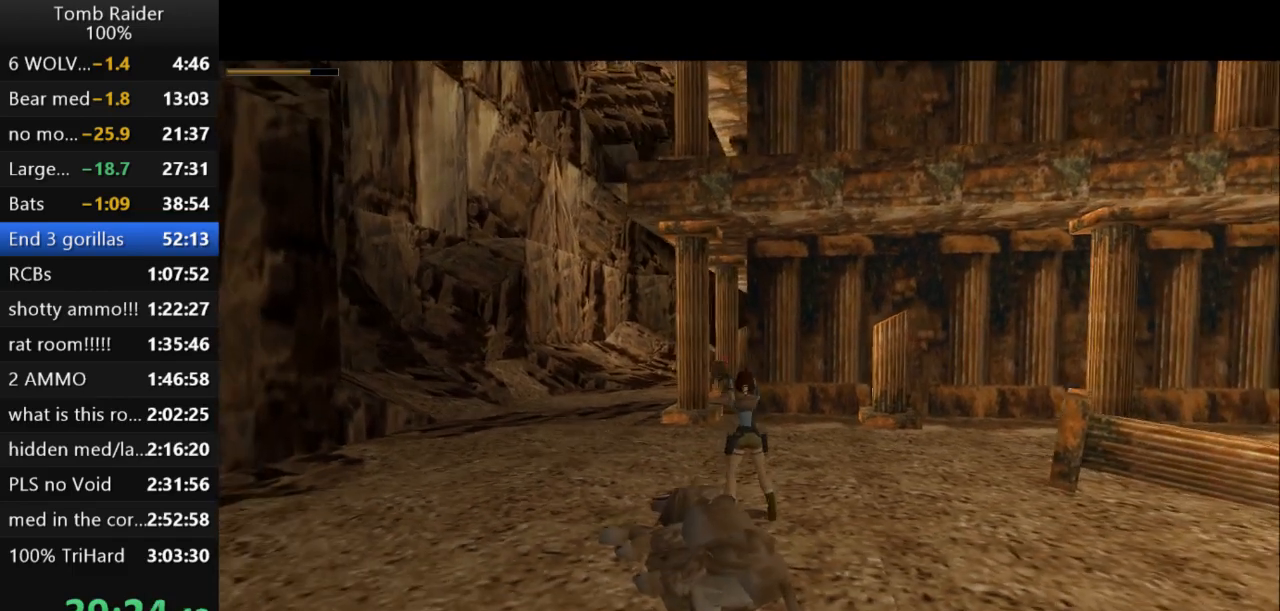
{"keys": ["action2"], "events": [[100, "down", "up"]]}
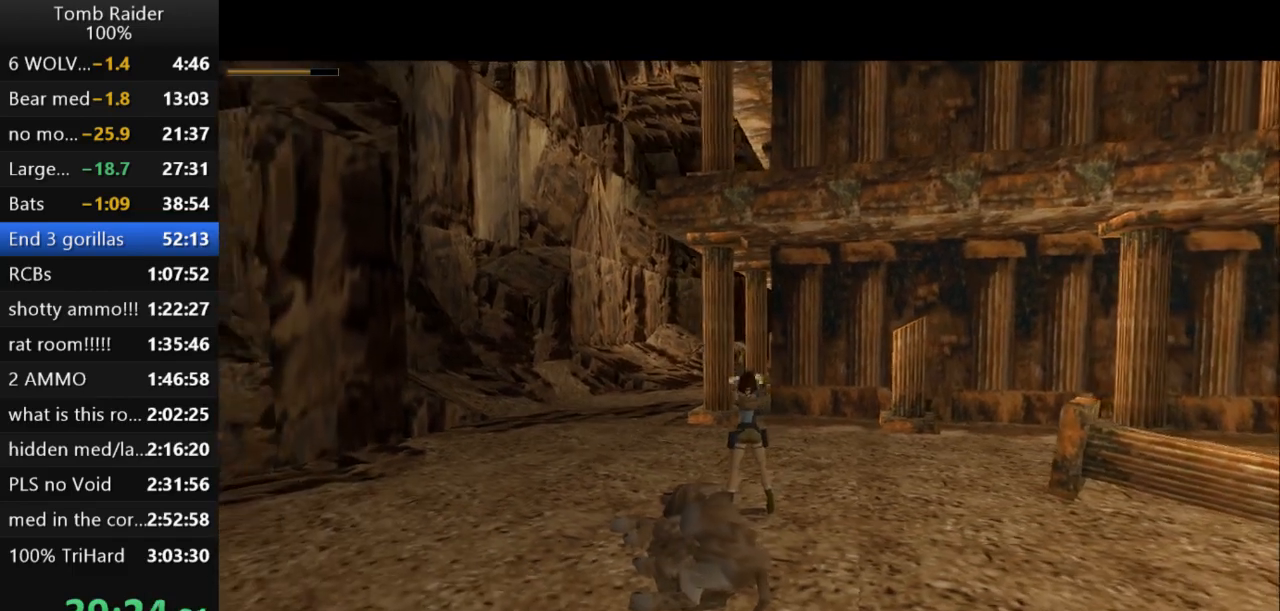
{"keys": ["action2"], "events": []}
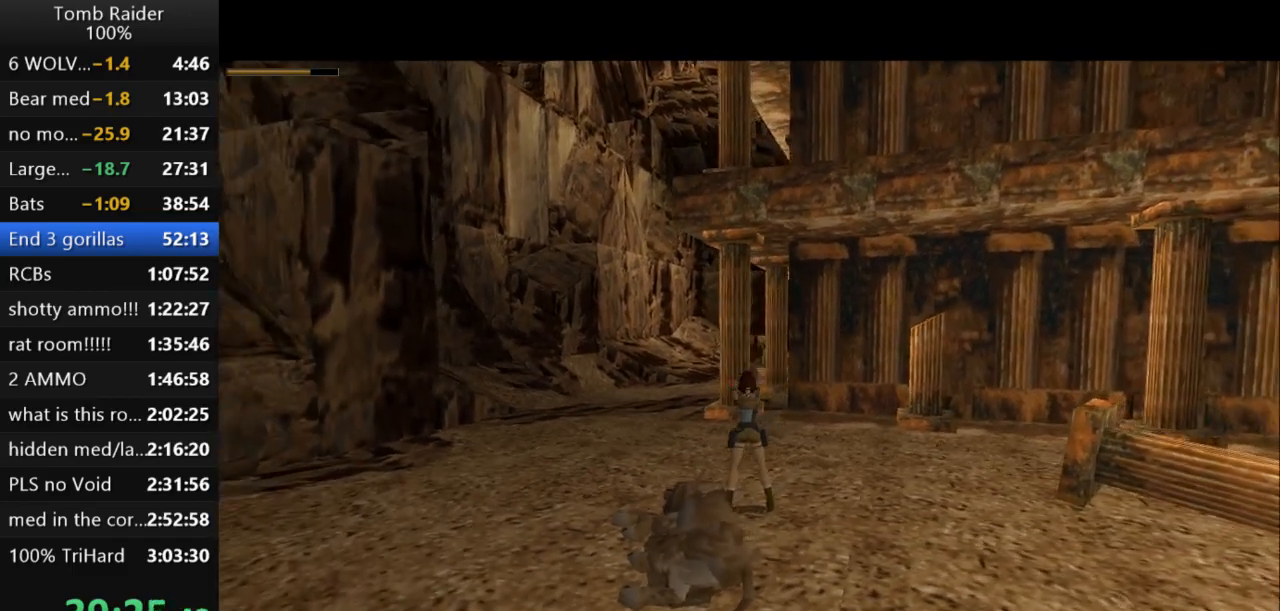
{"keys": ["action2", "right"], "events": [[300, "right", "down"]]}
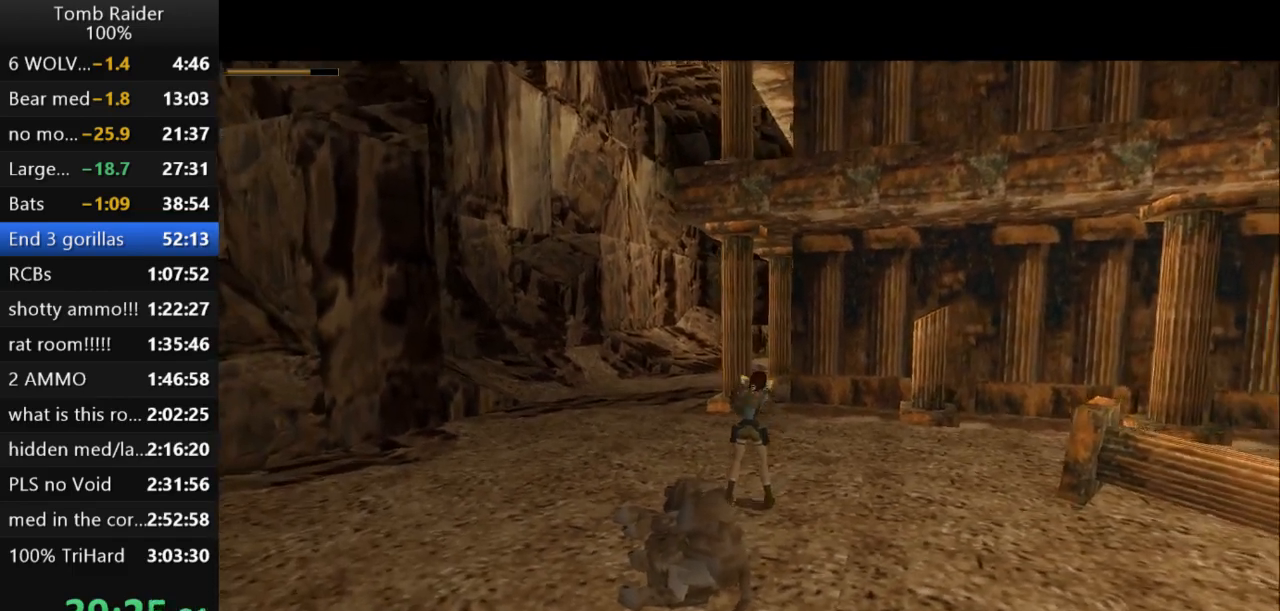
{"keys": ["guns", "right", "up"], "events": [[200, "action2", "up"], [300, "guns", "down"], [500, "up", "down"]]}
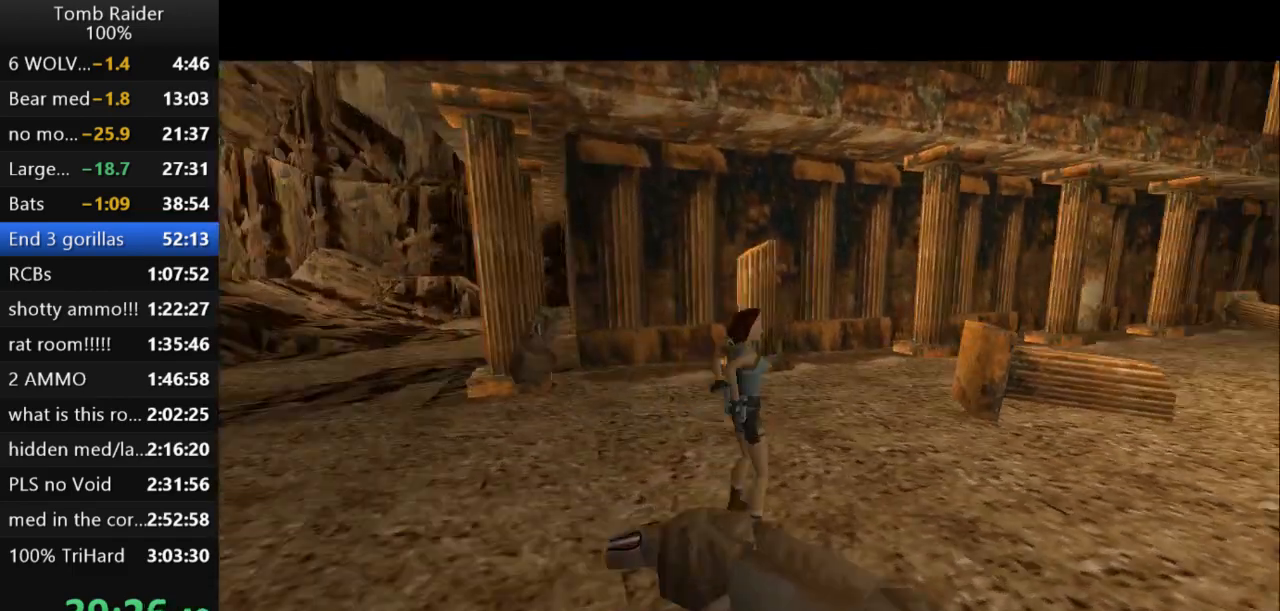
{"keys": ["up"], "events": [[33, "guns", "up"], [33, "right", "up"]]}
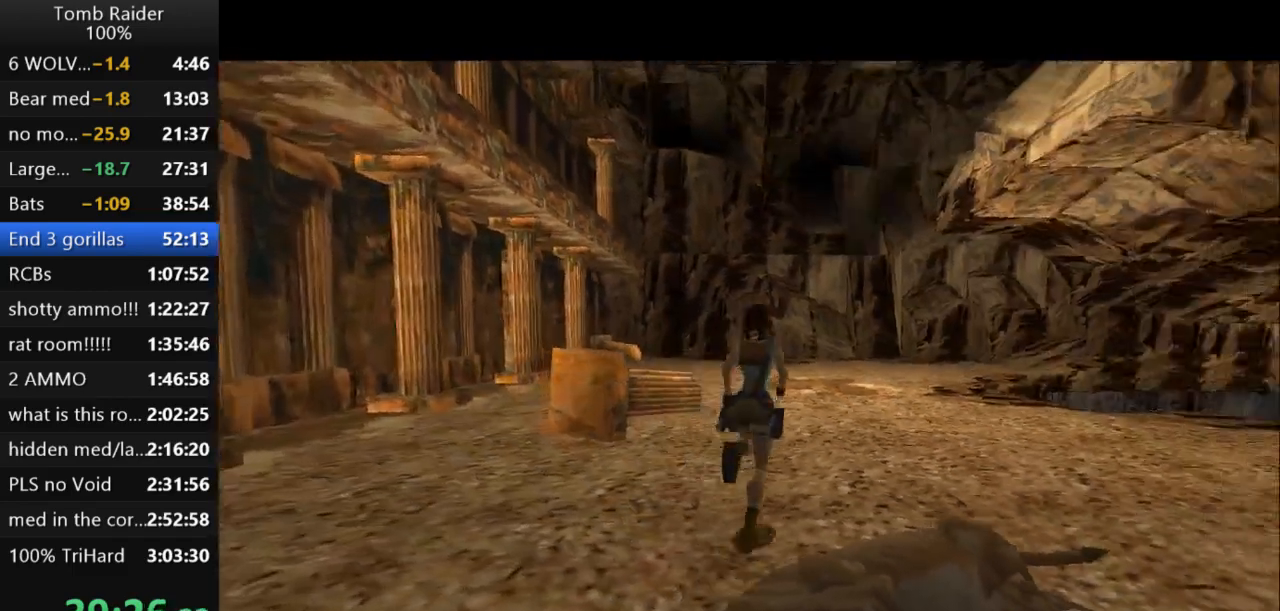
{"keys": ["jump", "up"], "events": [[67, "jump", "down"]]}
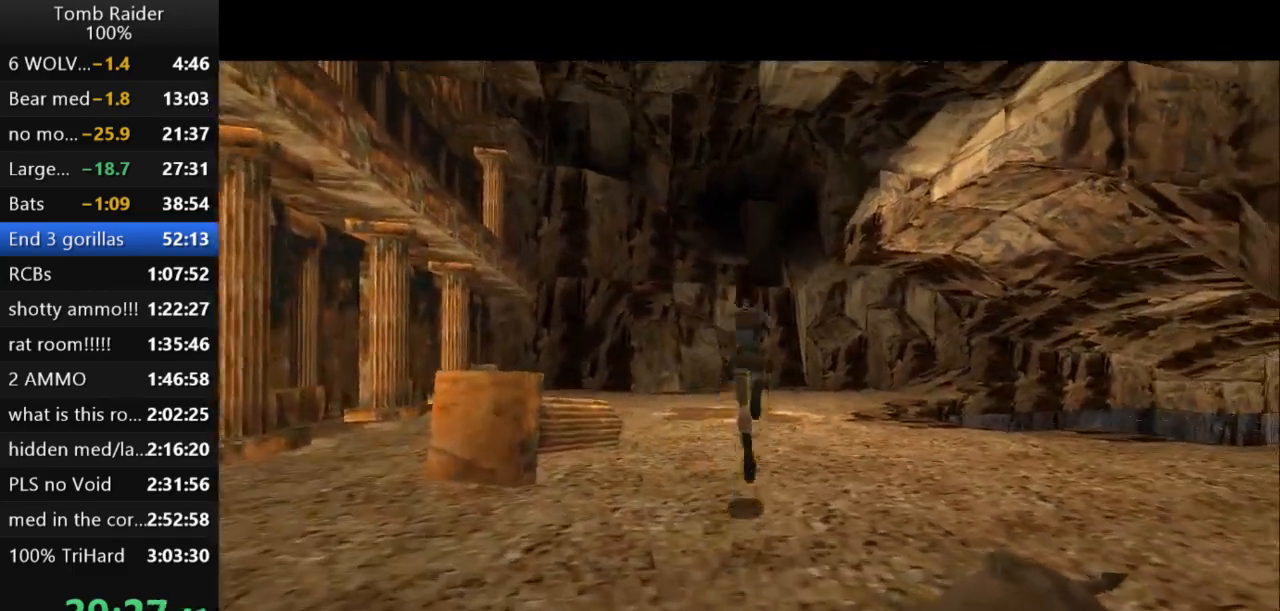
{"keys": ["jump", "right", "up"], "events": [[333, "right", "down"]]}
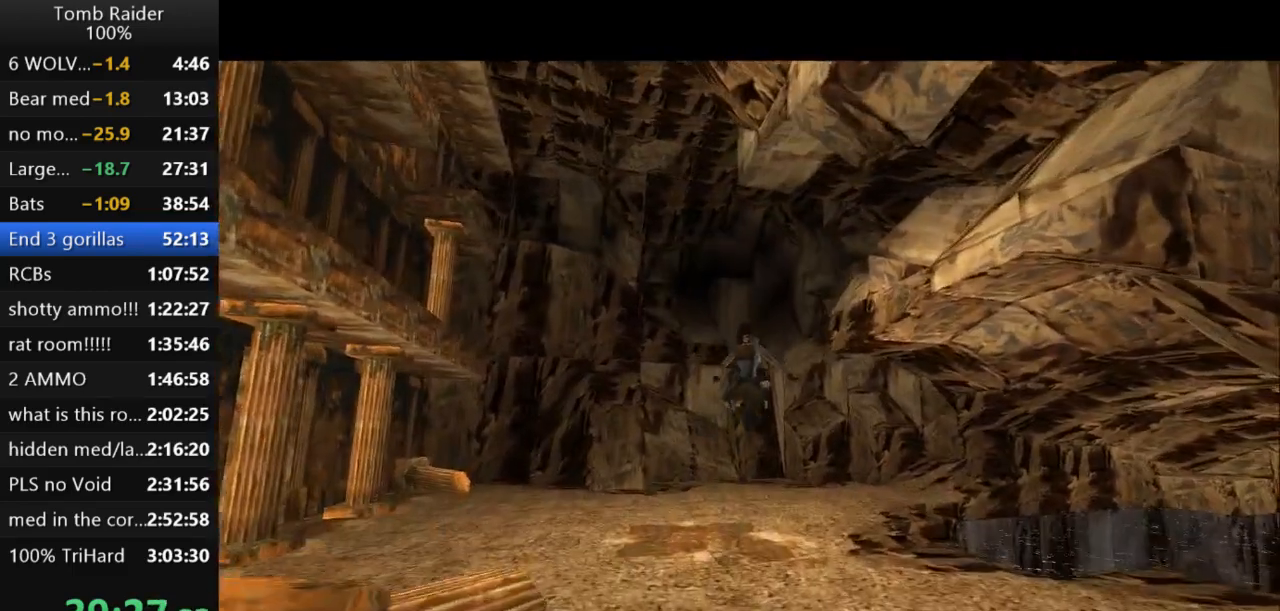
{"keys": ["jump", "up"], "events": [[267, "right", "up"]]}
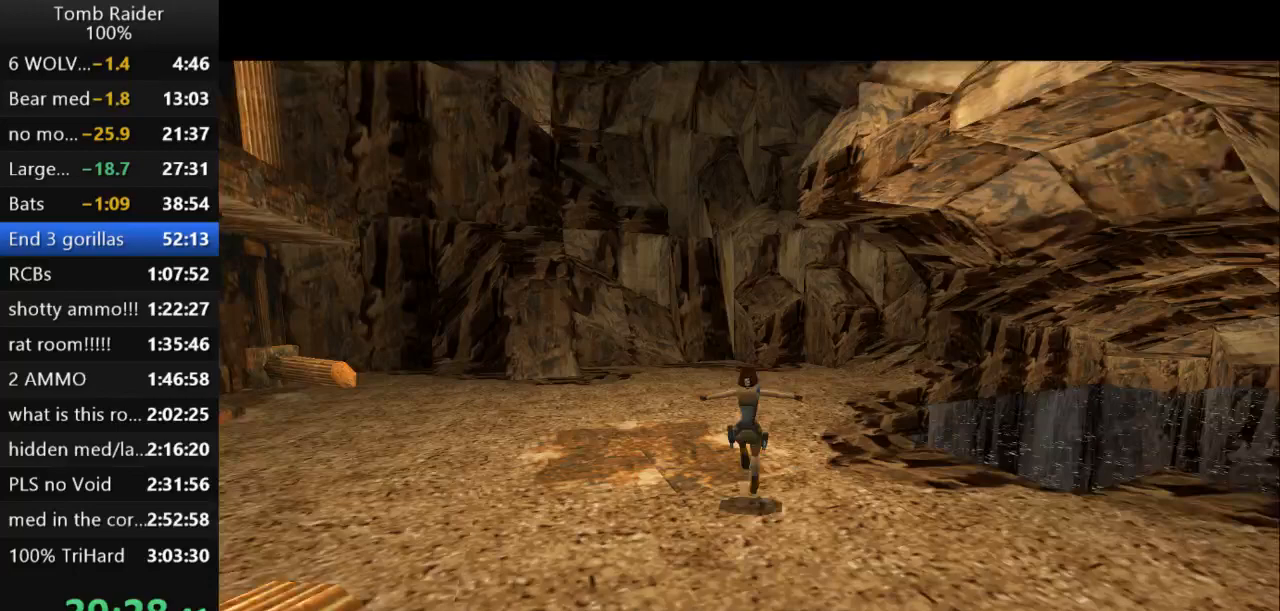
{"keys": ["jump", "up"], "events": []}
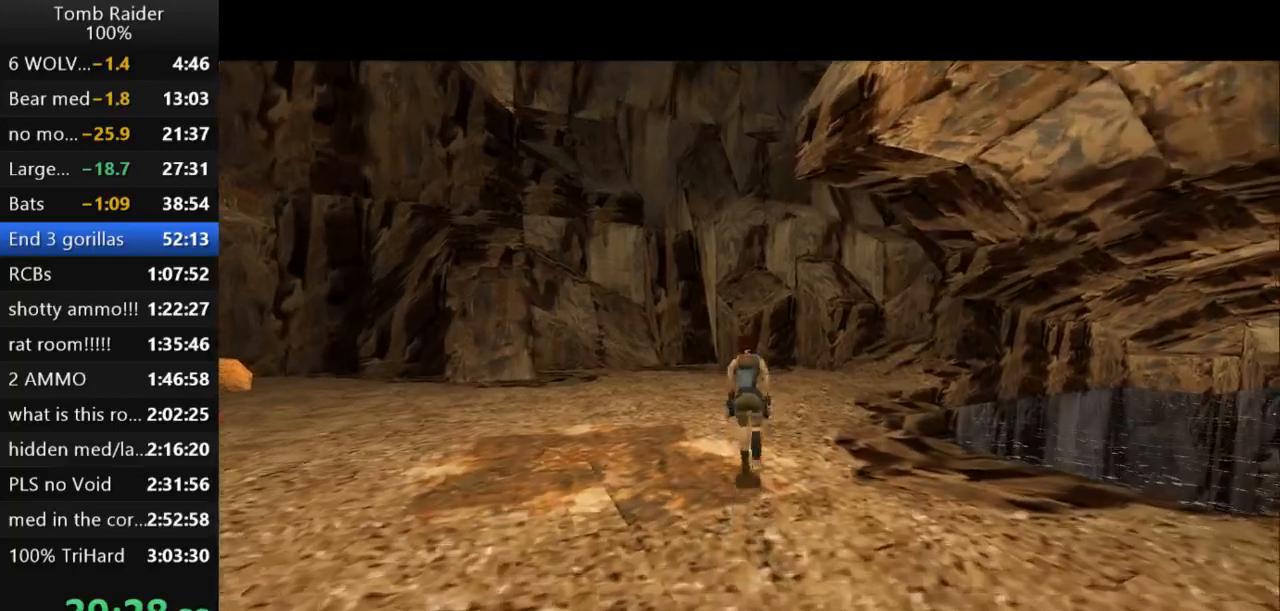
{"keys": ["up"], "events": [[400, "jump", "up"]]}
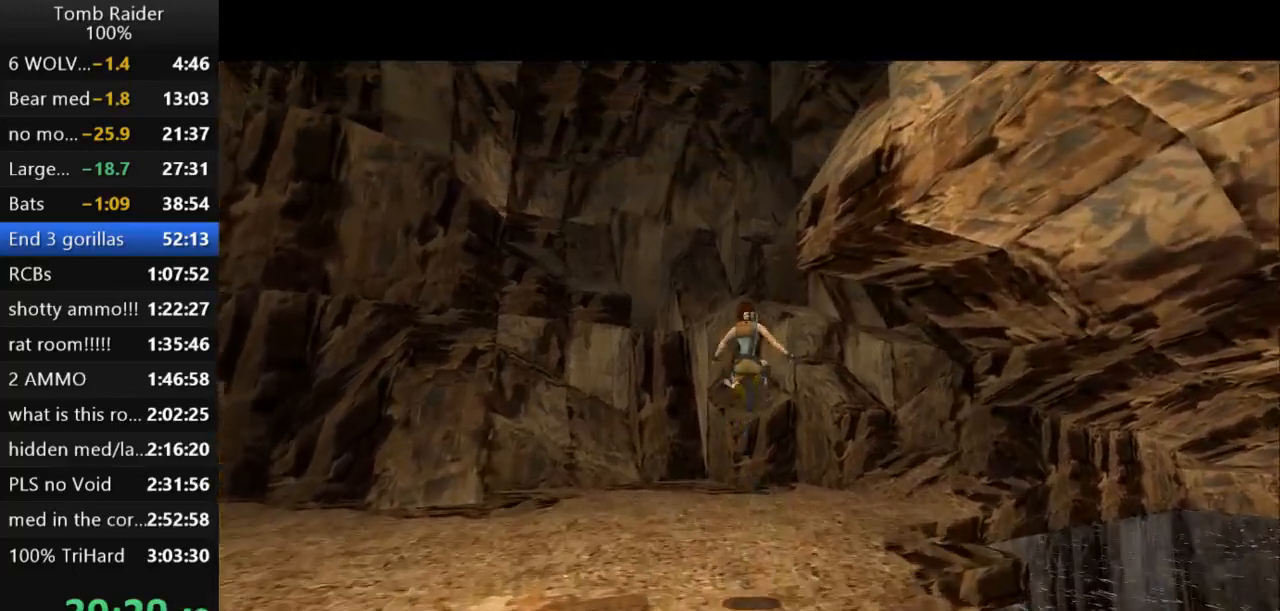
{"keys": ["left", "up"], "events": [[133, "left", "down"], [233, "left", "up"], [433, "left", "down"]]}
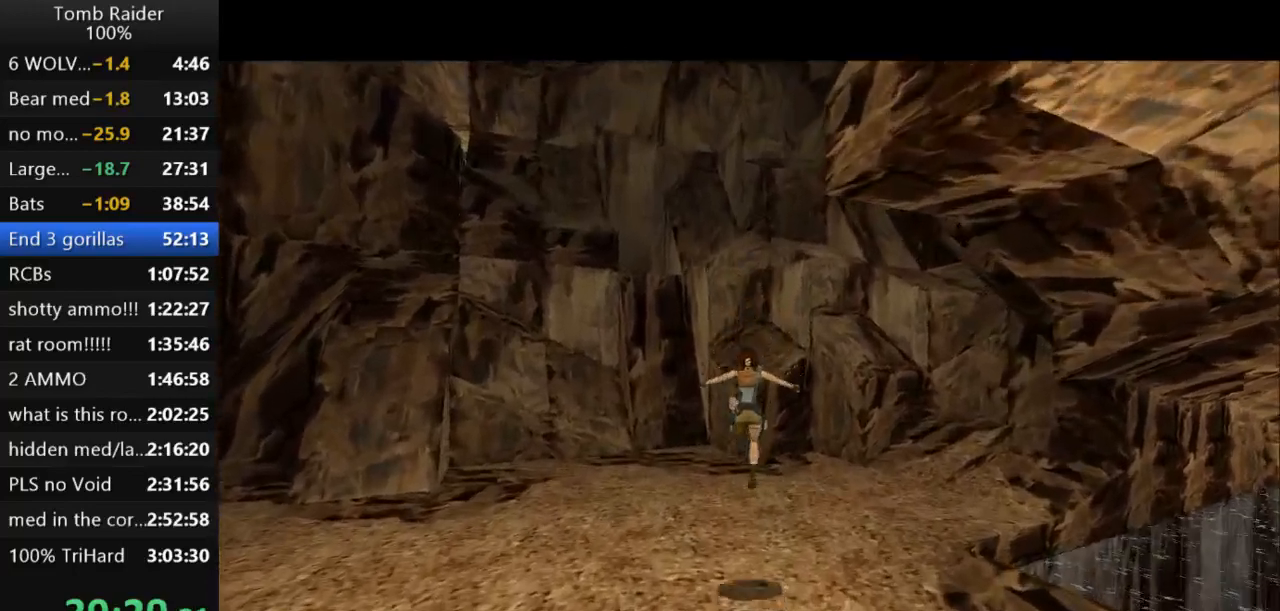
{"keys": ["up"], "events": [[133, "left", "up"]]}
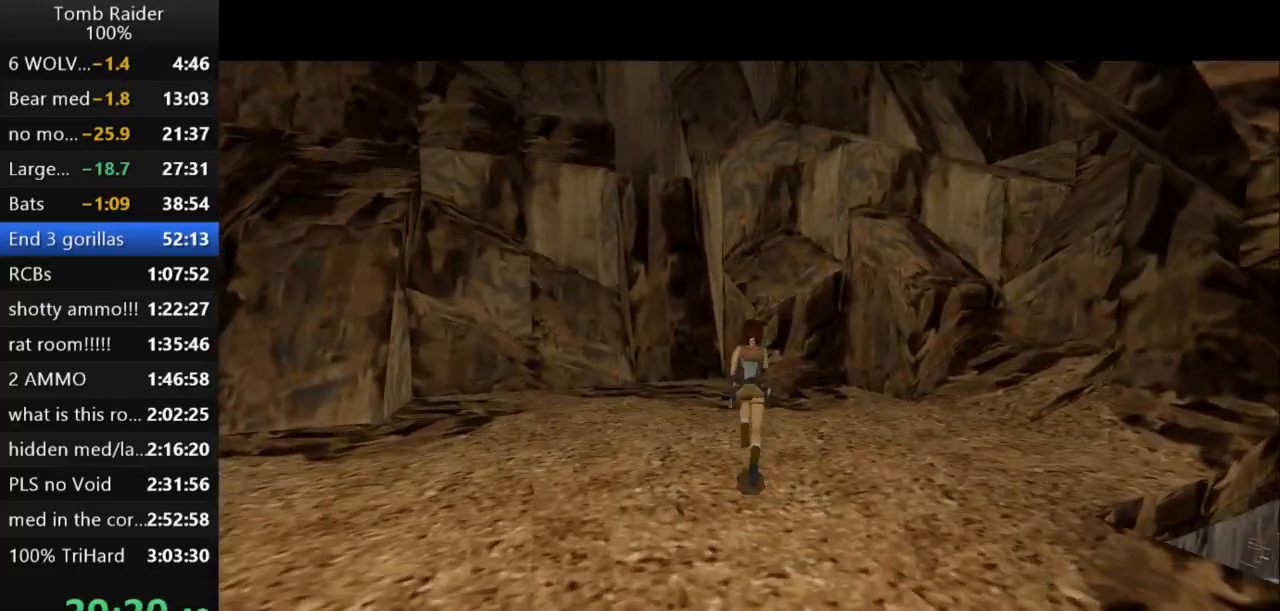
{"keys": ["up"], "events": []}
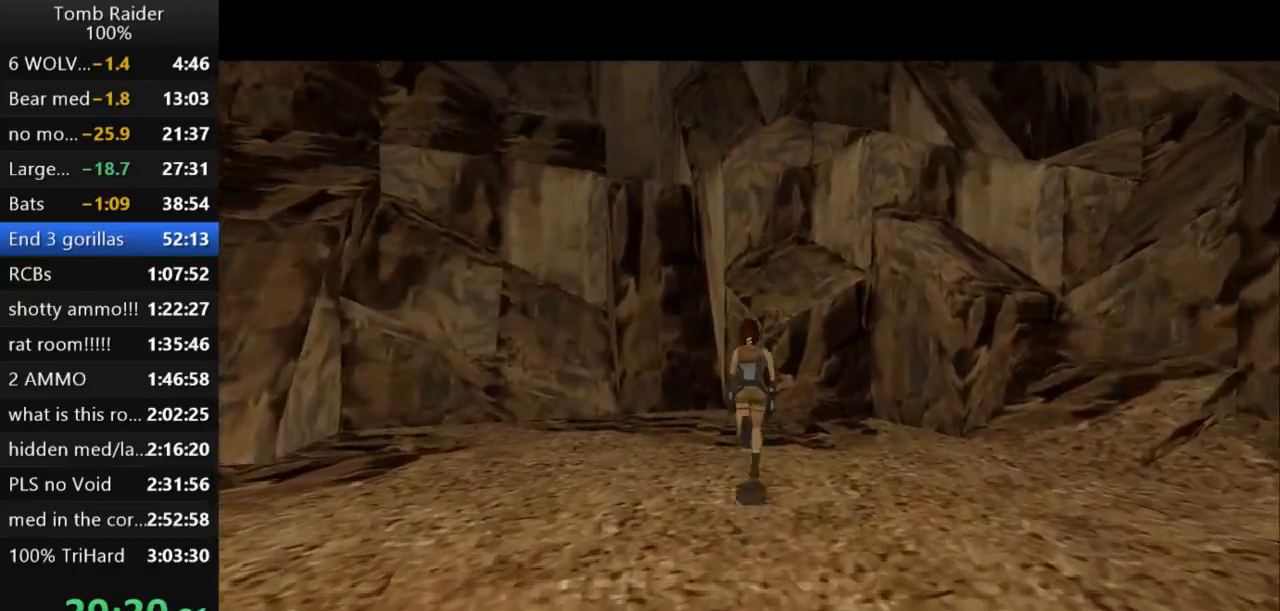
{"keys": ["jump", "up"], "events": [[267, "left", "down"], [400, "jump", "down"], [433, "left", "up"]]}
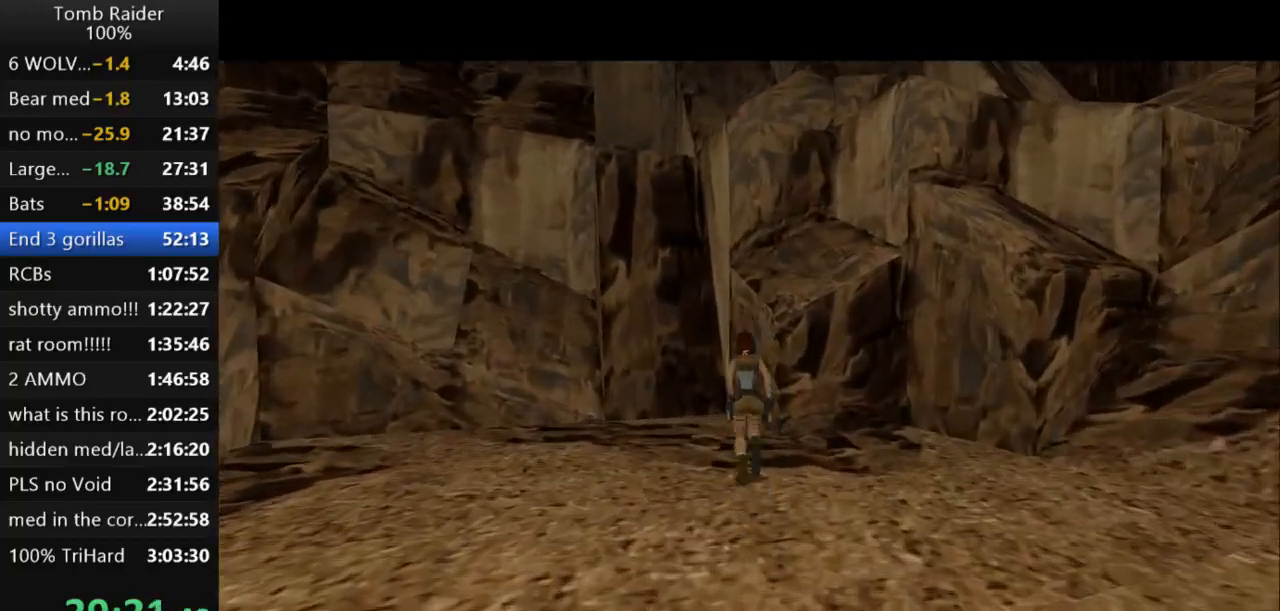
{"keys": ["guns"], "events": [[100, "right", "down"], [267, "jump", "up"], [400, "guns", "down"], [433, "right", "up"], [467, "up", "up"]]}
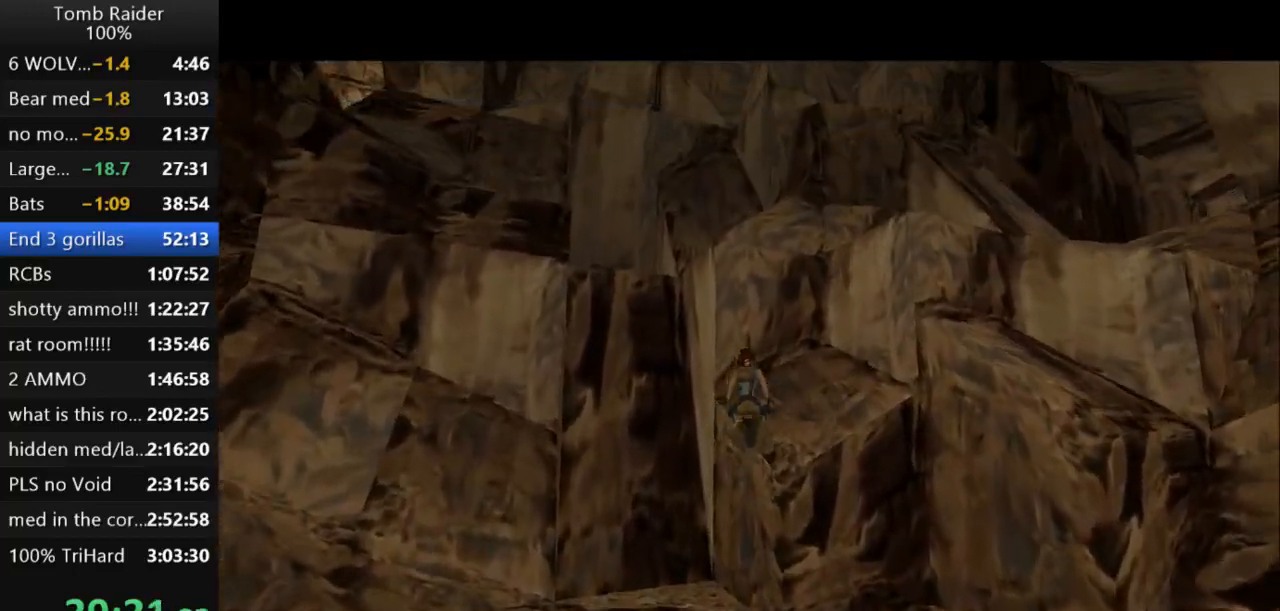
{"keys": ["right"], "events": [[133, "guns", "up"], [233, "right", "down"]]}
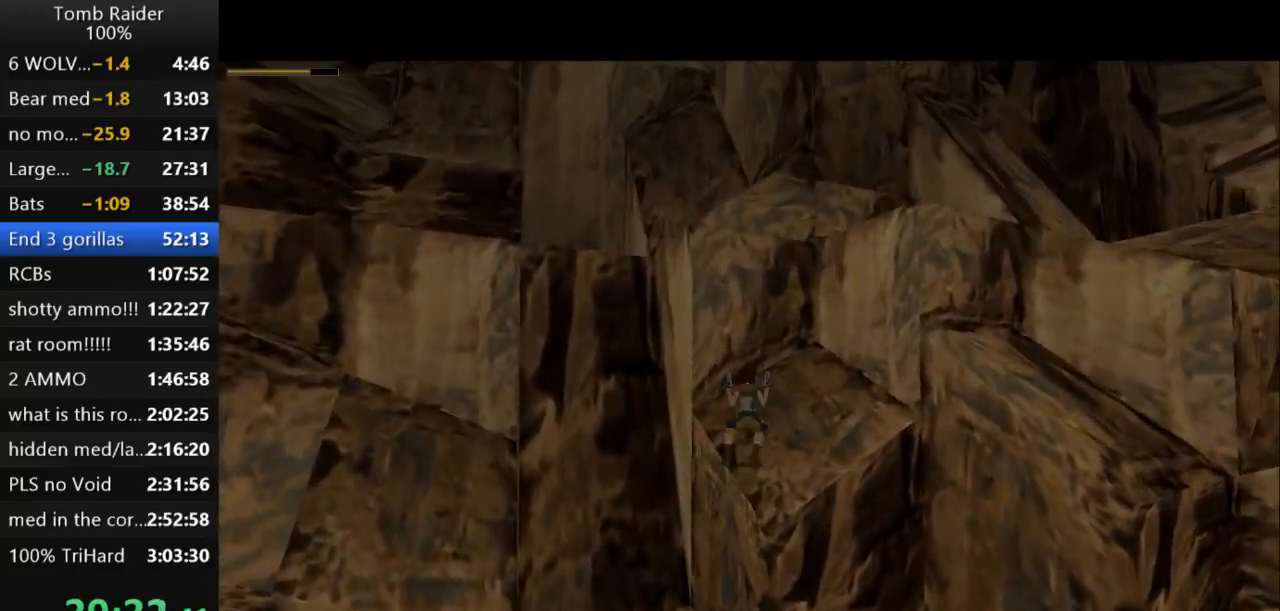
{"keys": ["right"], "events": []}
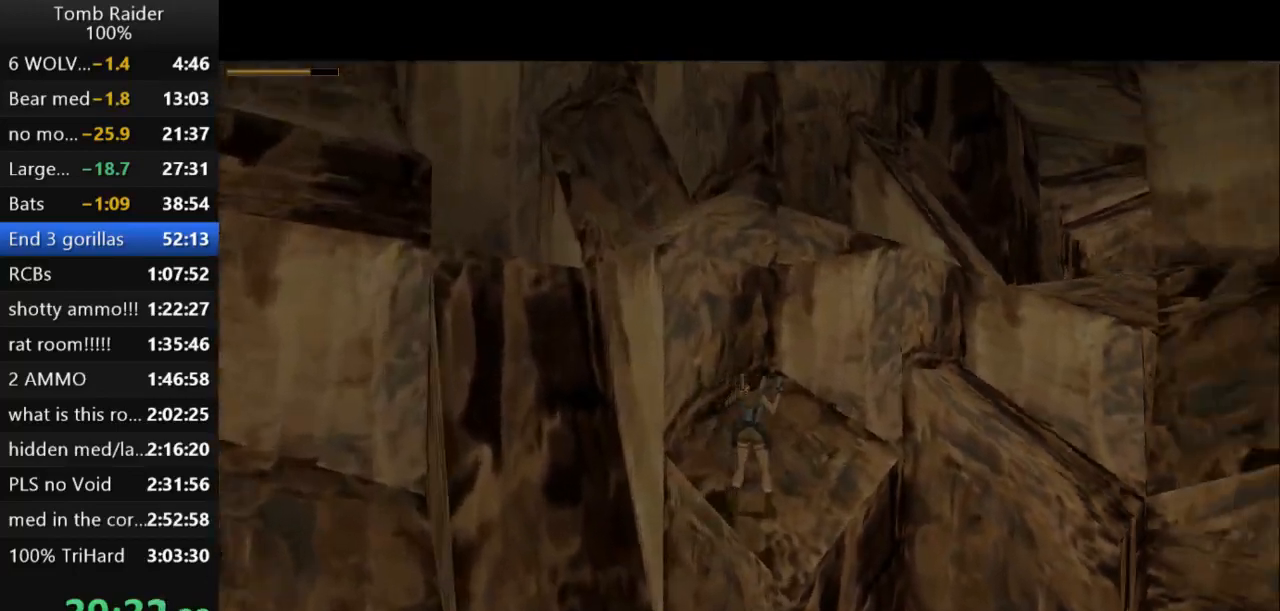
{"keys": ["up", "walk"], "events": [[233, "right", "up"], [267, "walk", "down"], [400, "up", "down"]]}
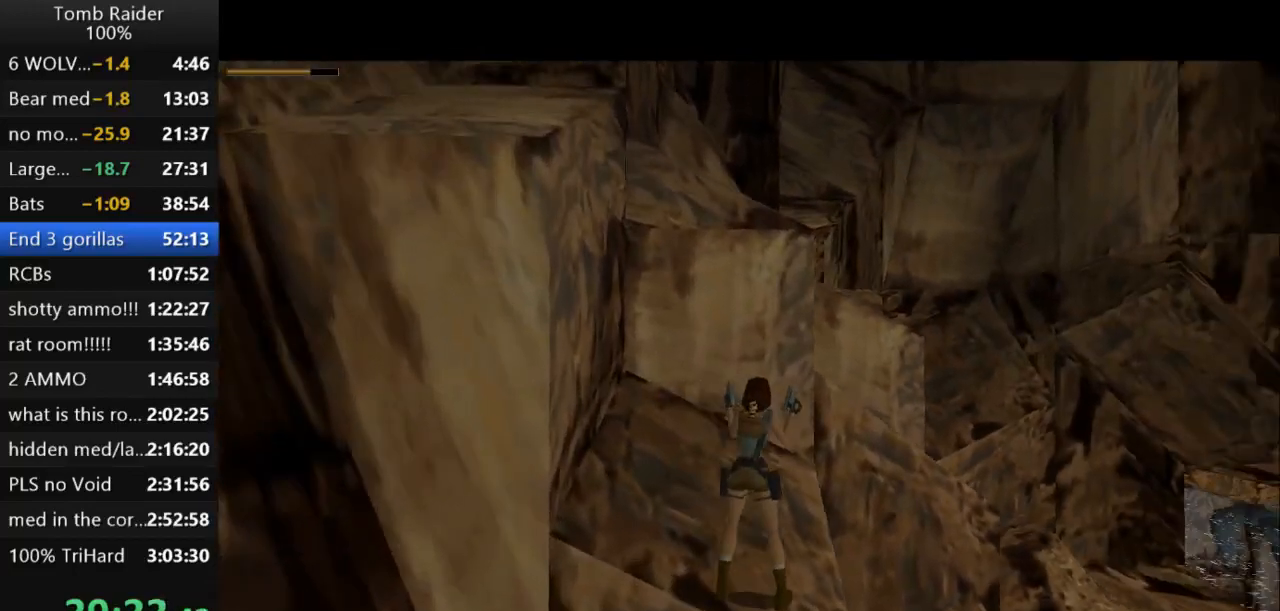
{"keys": ["right", "up"], "events": [[33, "walk", "up"], [333, "right", "down"]]}
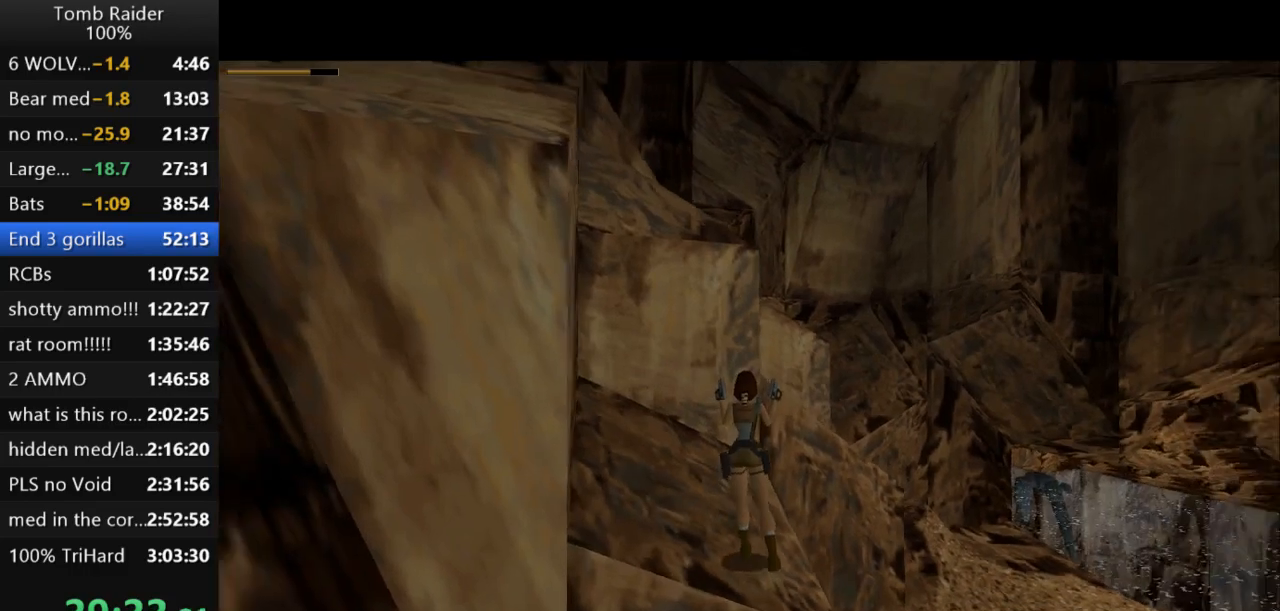
{"keys": ["jump", "up"], "events": [[33, "jump", "down"], [300, "right", "up"]]}
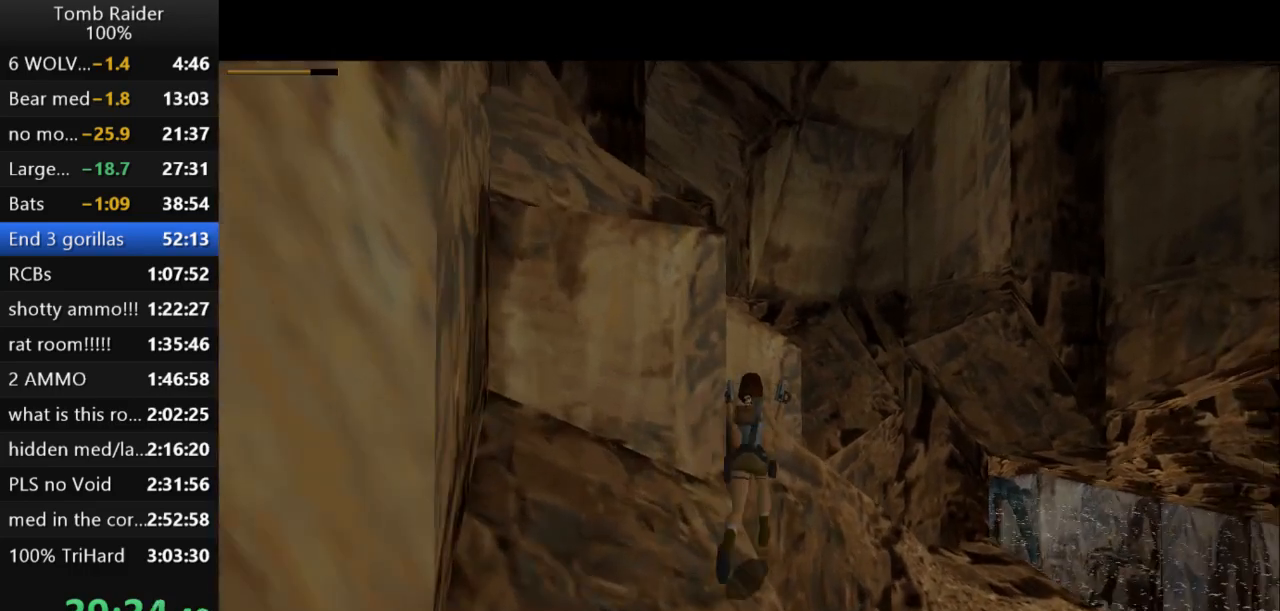
{"keys": ["left", "up"], "events": [[133, "left", "down"], [300, "left", "up"], [400, "left", "down"], [500, "jump", "up"]]}